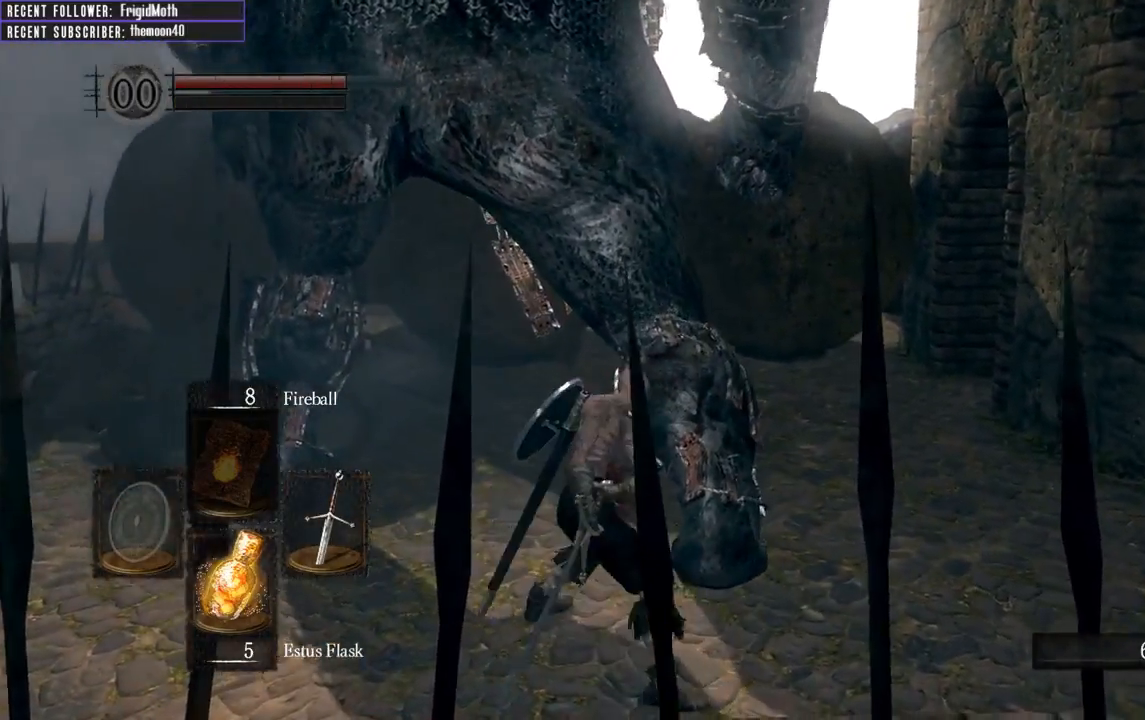
Gameplay with a controller (Xbox layout); each line is a JSON object with the inputs held at the frame after it. "events" lists button and stick changes between this image and that frame as [ms after this image, input, new state], when the widget could be followed in between. Not read: L3.
{"buttons": [], "left_stick": "up", "right_stick": "center", "events": [[83, "R1", "down"], [200, "R1", "up"], [300, "R1", "down"], [400, "R1", "up"]]}
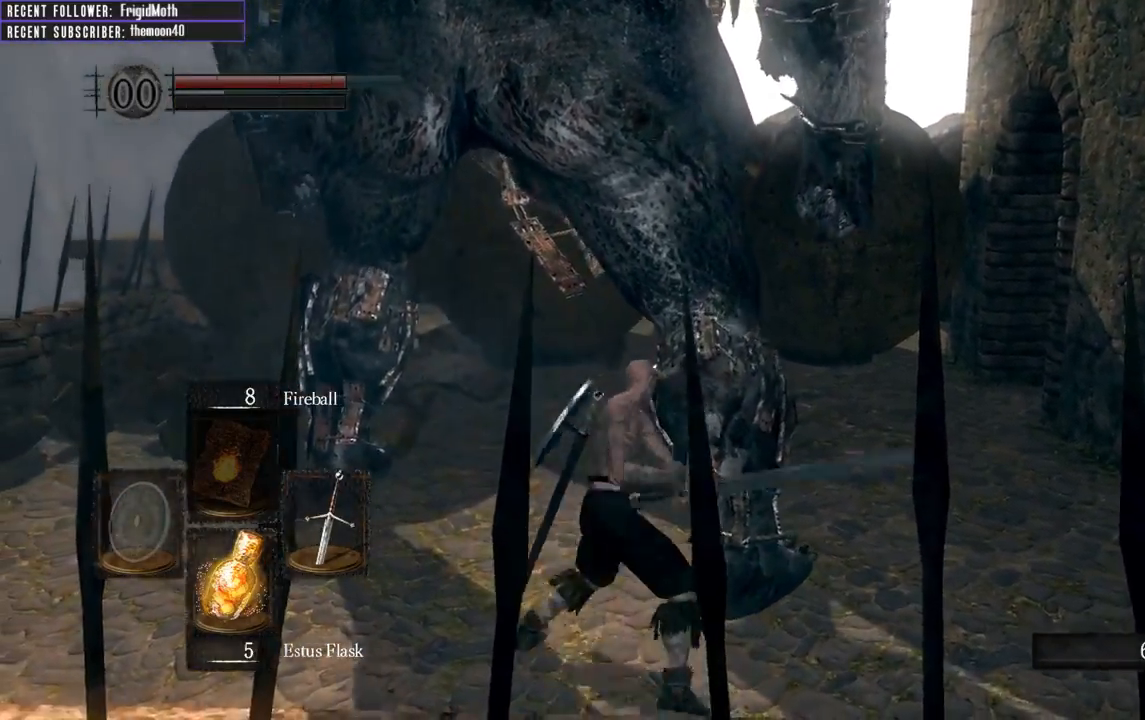
{"buttons": [], "left_stick": "down", "right_stick": "right", "events": [[233, "left_stick", "left"], [467, "left_stick", "down"], [500, "right_stick", "right"]]}
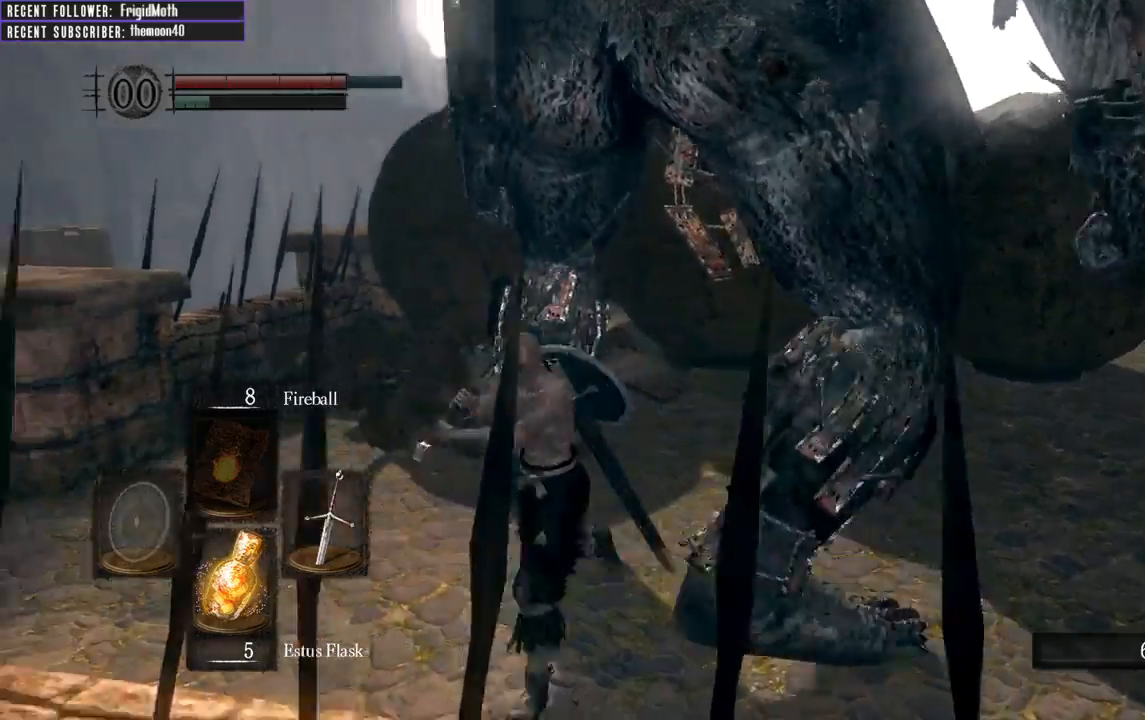
{"buttons": [], "left_stick": "left", "right_stick": "right", "events": [[267, "left_stick", "down-left"], [267, "right_stick", "center"], [450, "left_stick", "left"], [483, "right_stick", "right"]]}
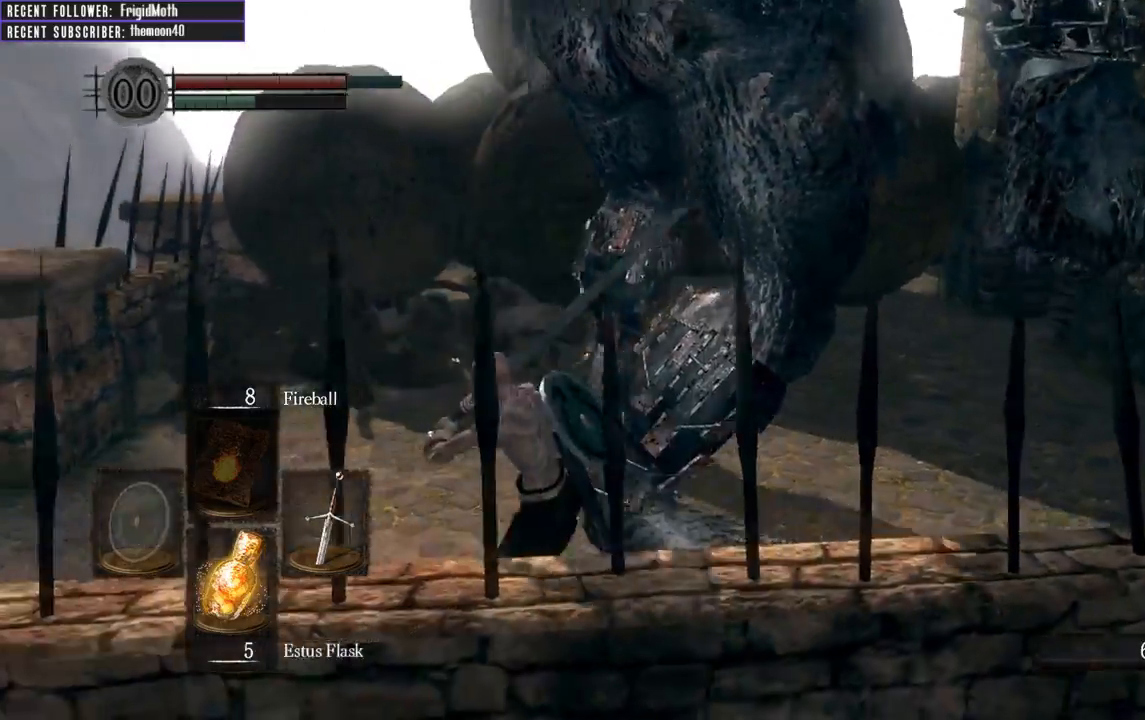
{"buttons": [], "left_stick": "up-left", "right_stick": "right", "events": [[317, "left_stick", "up-left"]]}
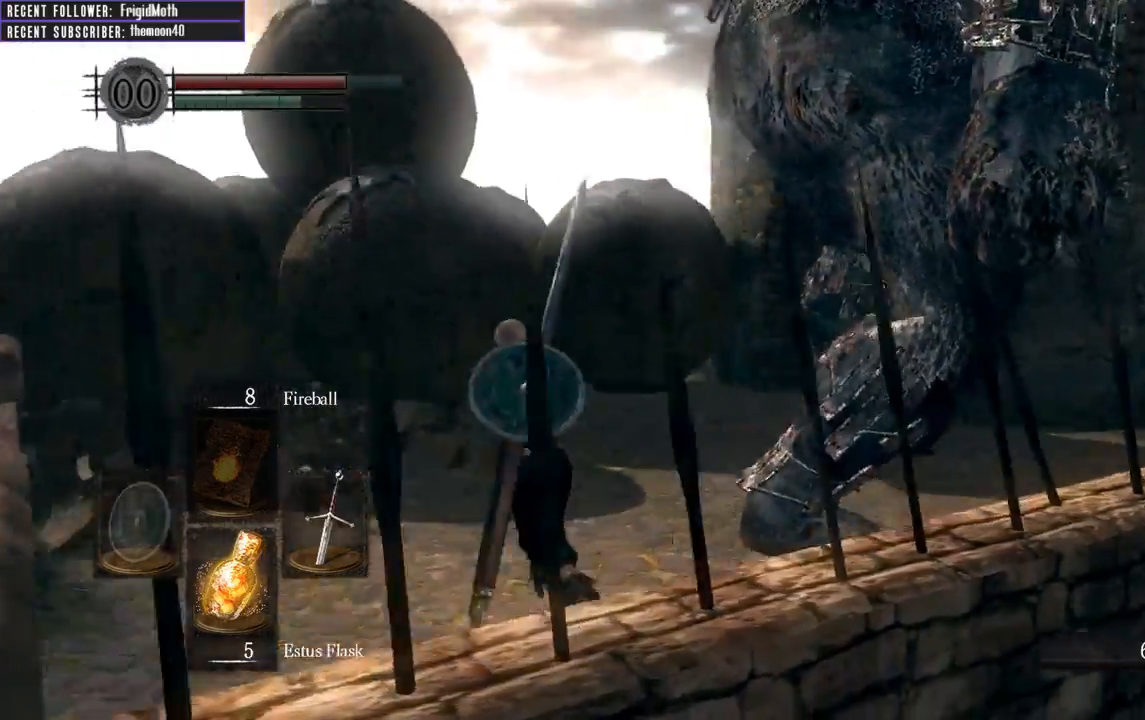
{"buttons": [], "left_stick": "up", "right_stick": "right", "events": [[283, "left_stick", "up"], [333, "right_stick", "center"], [450, "right_stick", "right"]]}
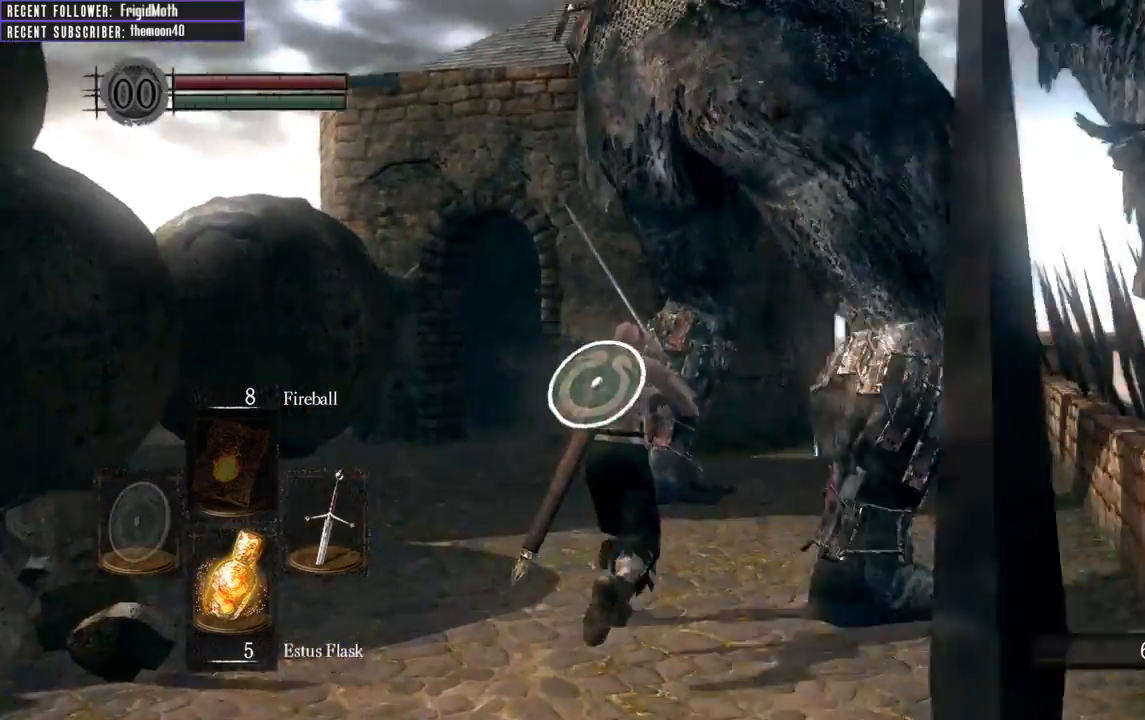
{"buttons": [], "left_stick": "left", "right_stick": "right", "events": [[167, "left_stick", "up-left"], [200, "right_stick", "center"], [267, "left_stick", "left"], [383, "right_stick", "right"]]}
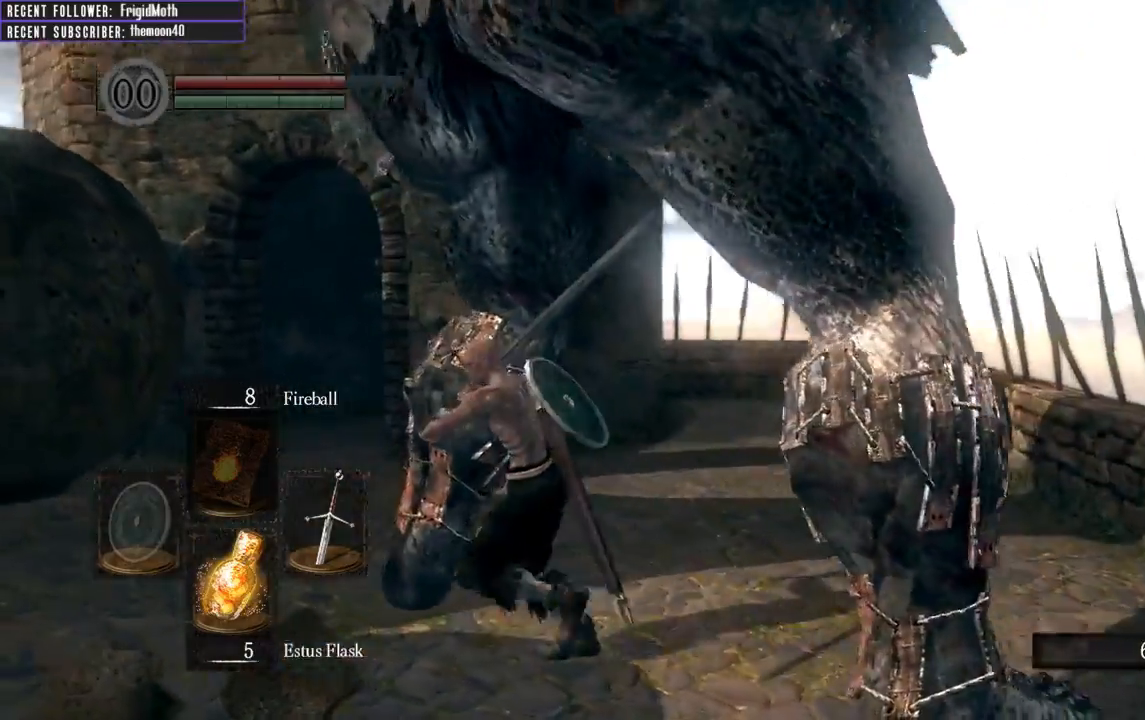
{"buttons": [], "left_stick": "down", "right_stick": "center", "events": [[167, "right_stick", "center"], [200, "left_stick", "down"]]}
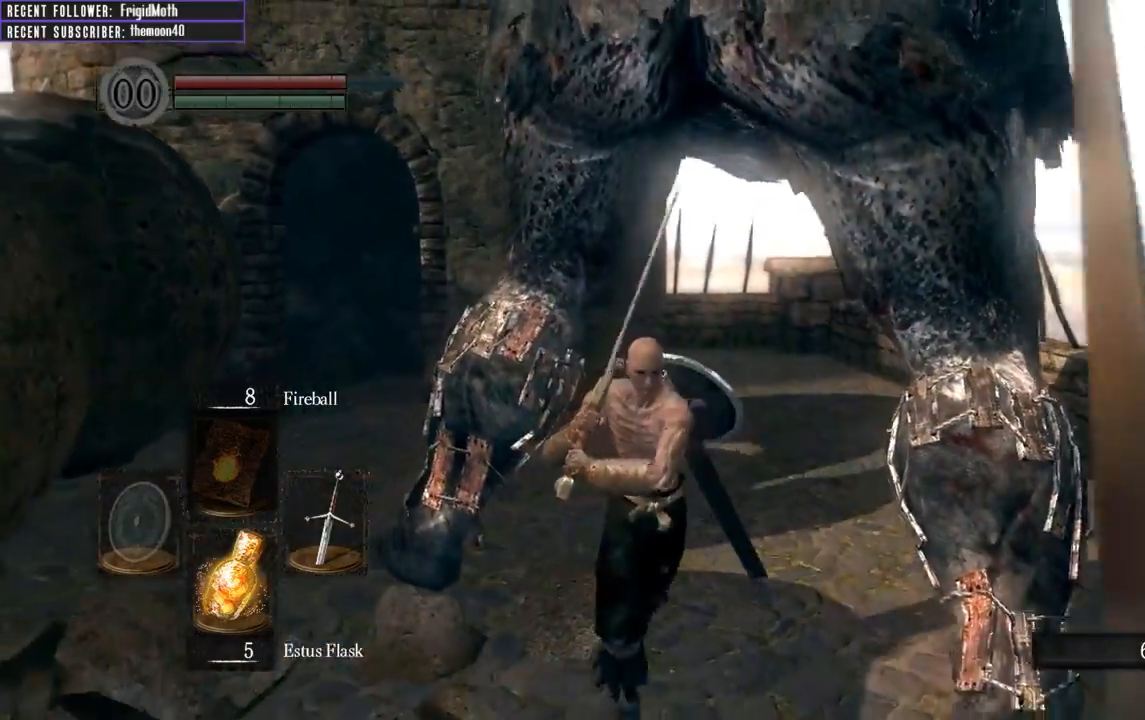
{"buttons": ["L1"], "left_stick": "down", "right_stick": "center", "events": [[100, "L1", "down"]]}
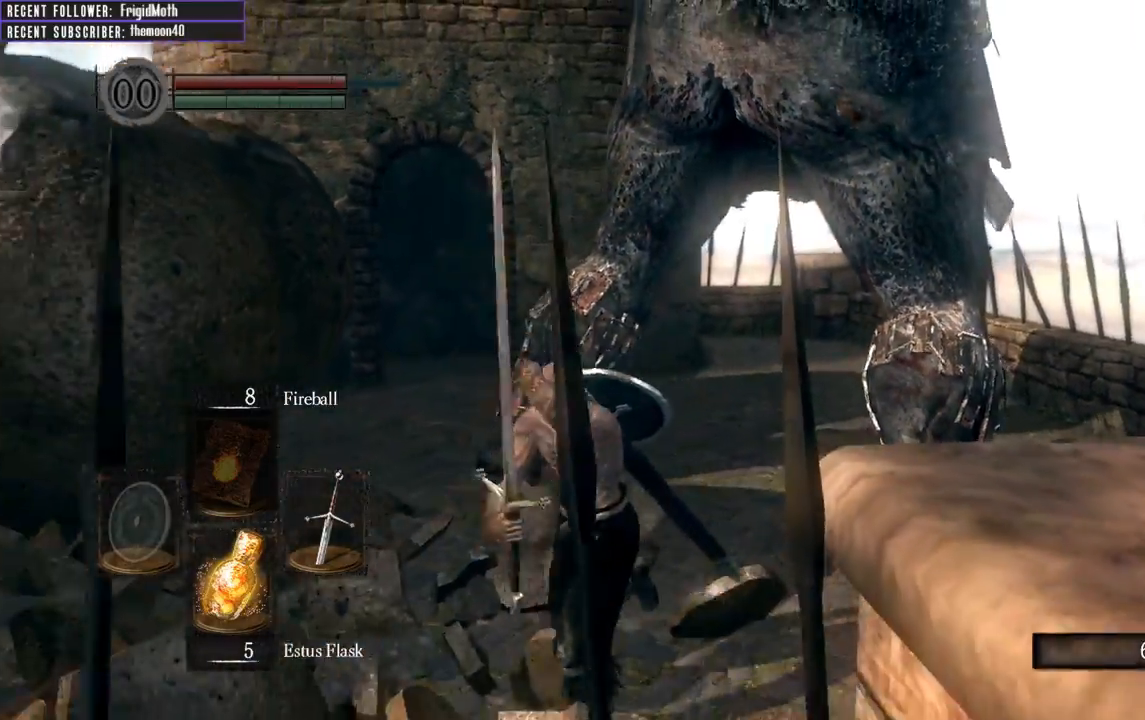
{"buttons": [], "left_stick": "down-left", "right_stick": "center", "events": [[33, "L1", "up"], [50, "left_stick", "down-left"], [50, "right_stick", "right"], [350, "right_stick", "center"]]}
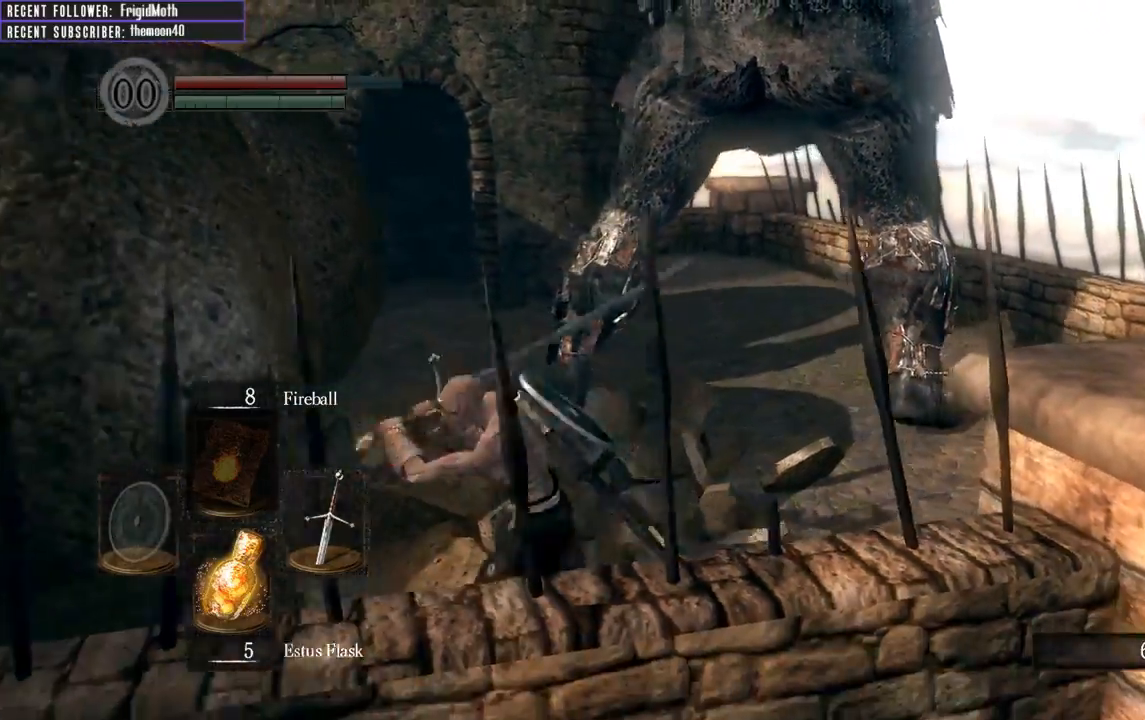
{"buttons": [], "left_stick": "up-right", "right_stick": "center", "events": [[50, "left_stick", "down-right"], [150, "left_stick", "right"], [250, "left_stick", "up-right"]]}
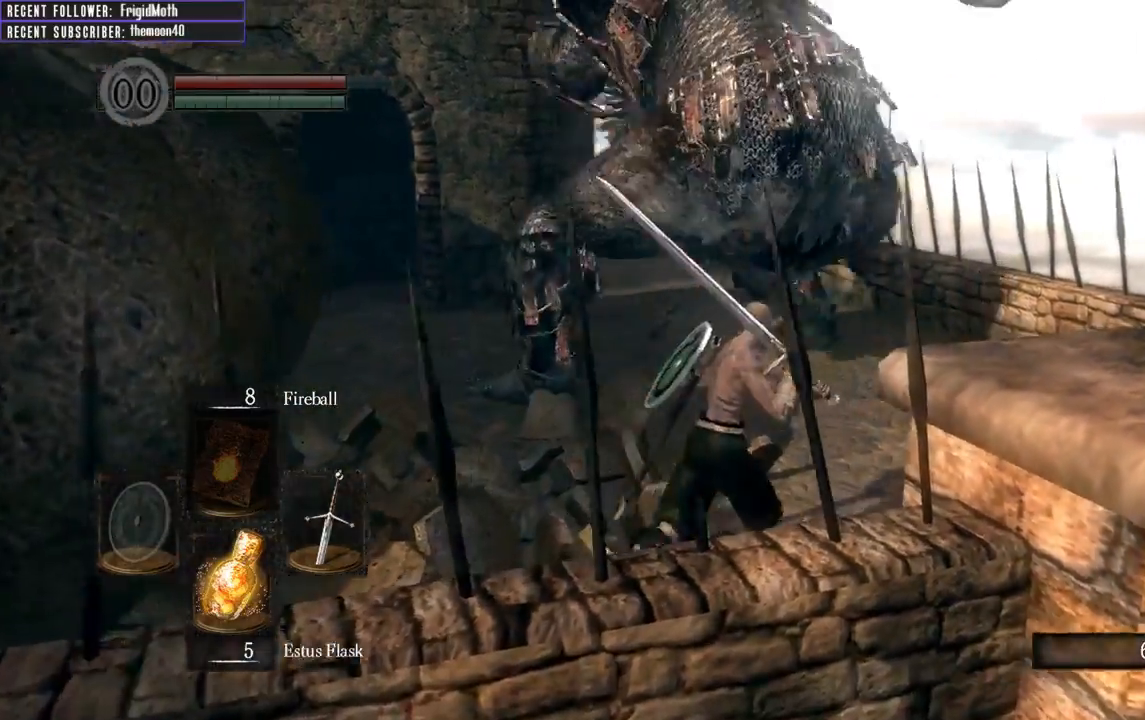
{"buttons": [], "left_stick": "up", "right_stick": "center", "events": [[133, "L1", "down"], [417, "L1", "up"], [500, "left_stick", "up"]]}
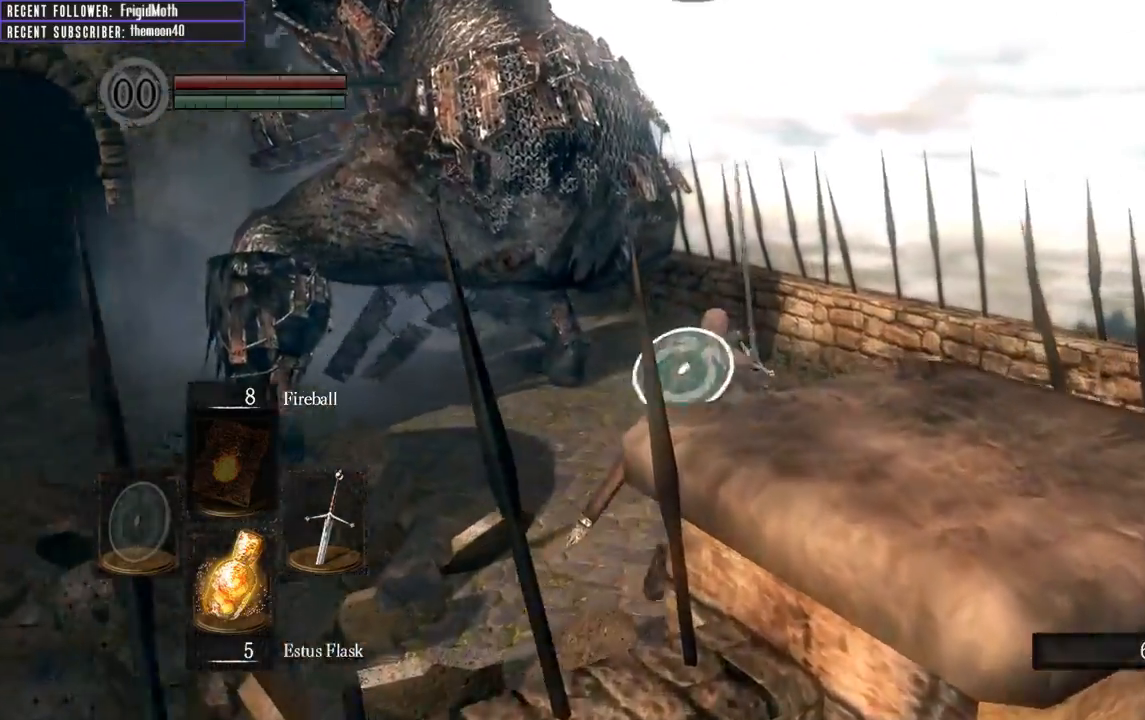
{"buttons": ["R1"], "left_stick": "up", "right_stick": "left", "events": [[317, "R1", "down"], [317, "right_stick", "left"]]}
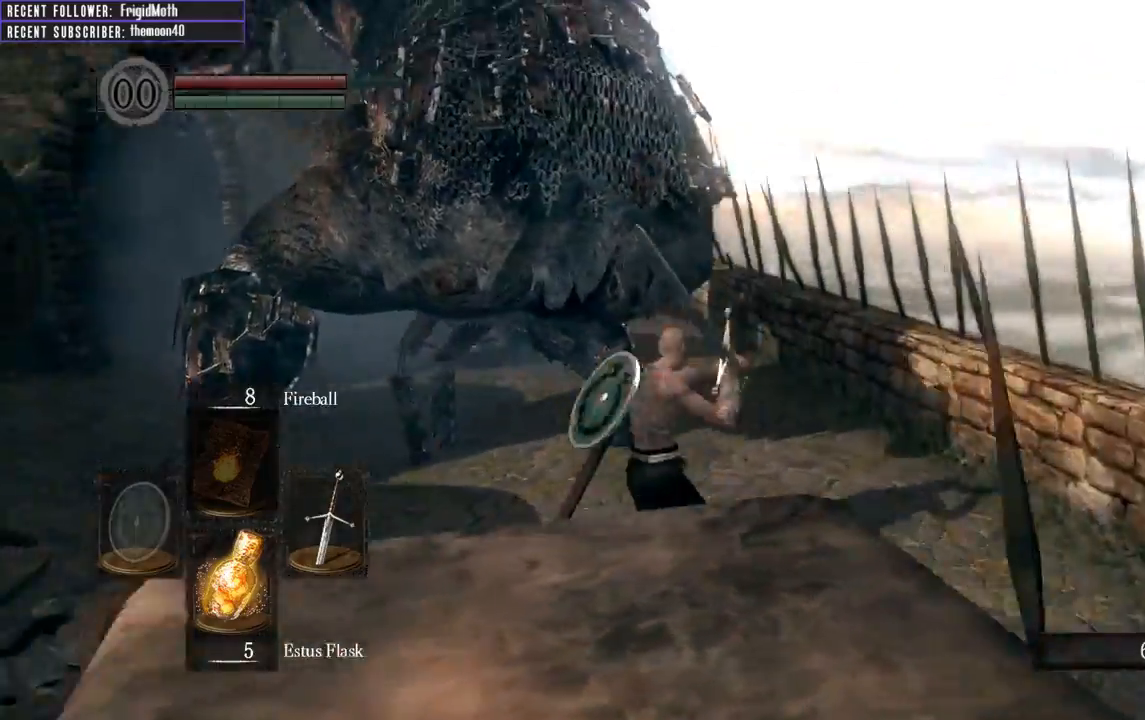
{"buttons": [], "left_stick": "up", "right_stick": "center", "events": [[17, "right_stick", "down-left"], [33, "R1", "up"], [350, "right_stick", "center"]]}
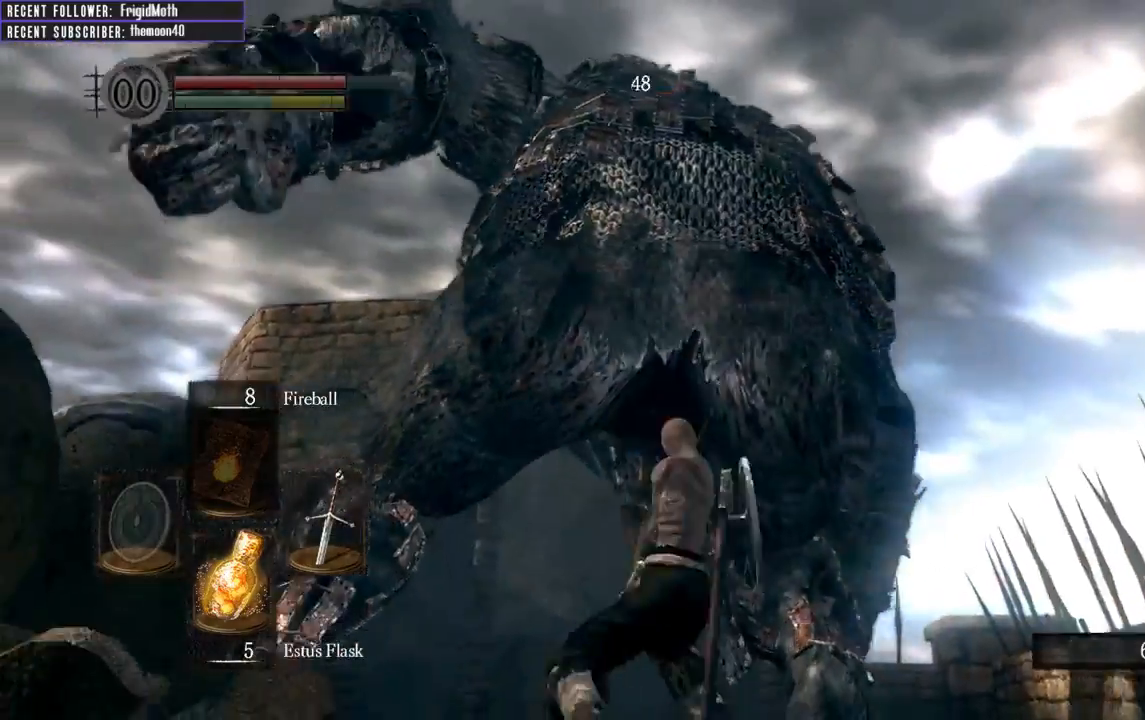
{"buttons": [], "left_stick": "up", "right_stick": "center", "events": [[117, "right_stick", "down"], [217, "R1", "down"], [367, "right_stick", "down-right"], [400, "R1", "up"], [467, "right_stick", "center"]]}
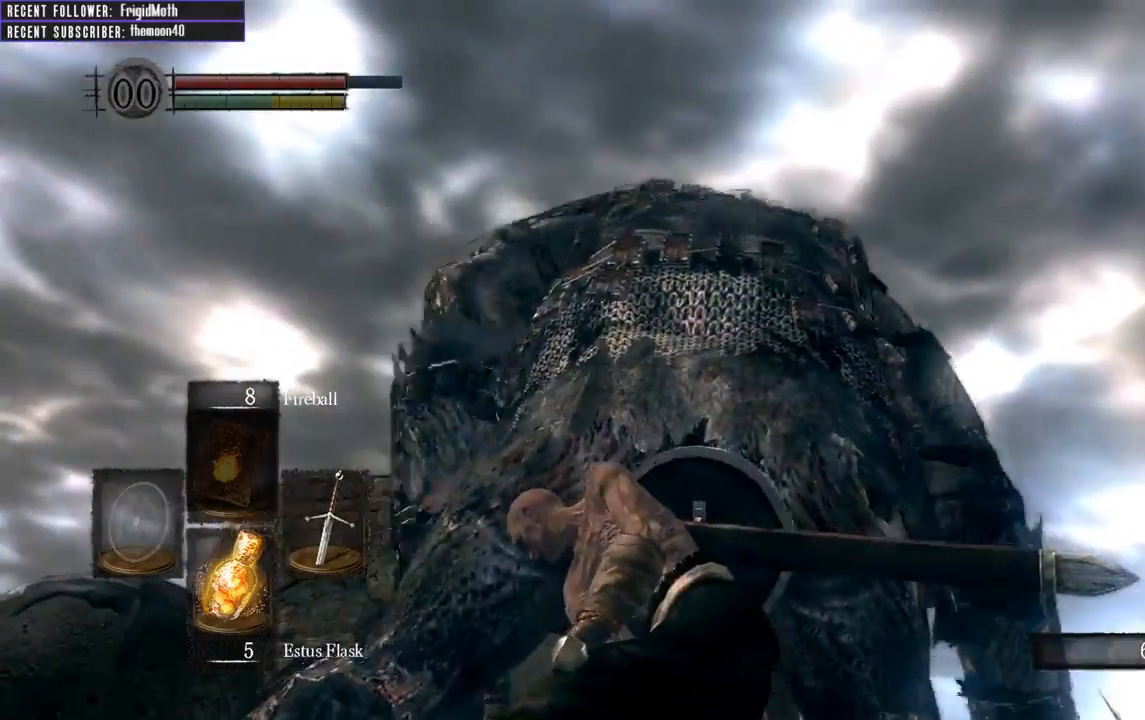
{"buttons": [], "left_stick": "up", "right_stick": "center", "events": [[33, "R1", "down"], [133, "R1", "up"], [267, "right_stick", "up-right"], [283, "R1", "down"], [417, "R1", "up"], [500, "right_stick", "center"]]}
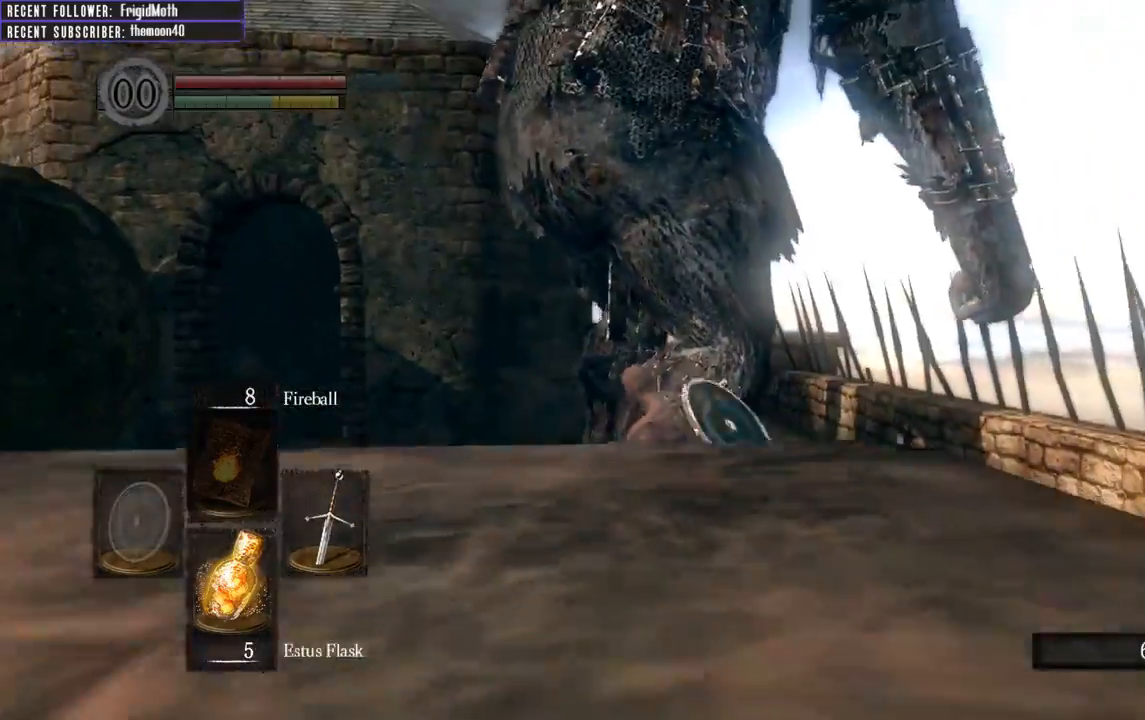
{"buttons": [], "left_stick": "up", "right_stick": "center", "events": []}
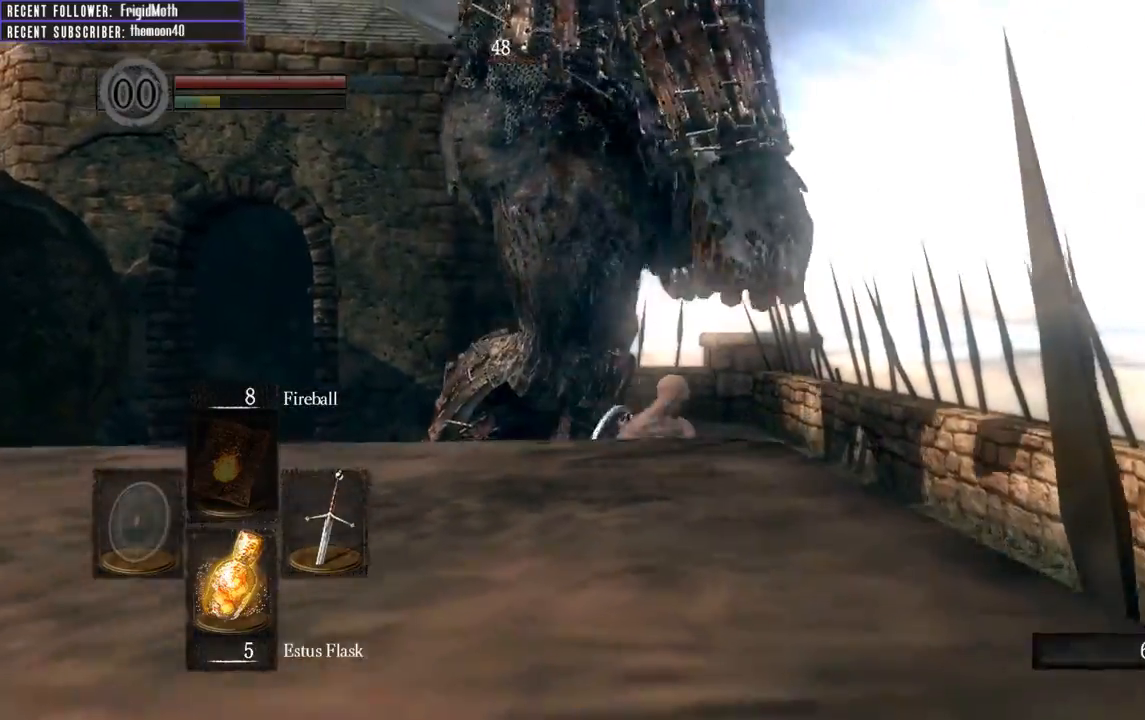
{"buttons": [], "left_stick": "up-left", "right_stick": "center", "events": [[67, "left_stick", "up-left"]]}
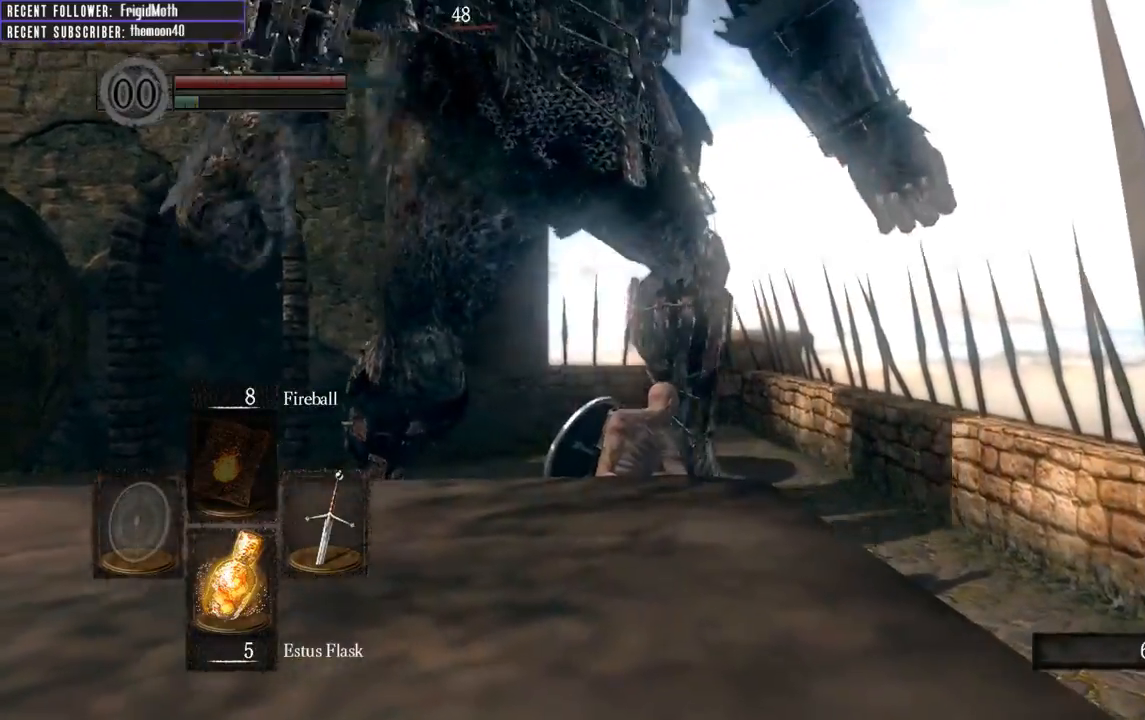
{"buttons": [], "left_stick": "up", "right_stick": "center", "events": [[233, "left_stick", "up"]]}
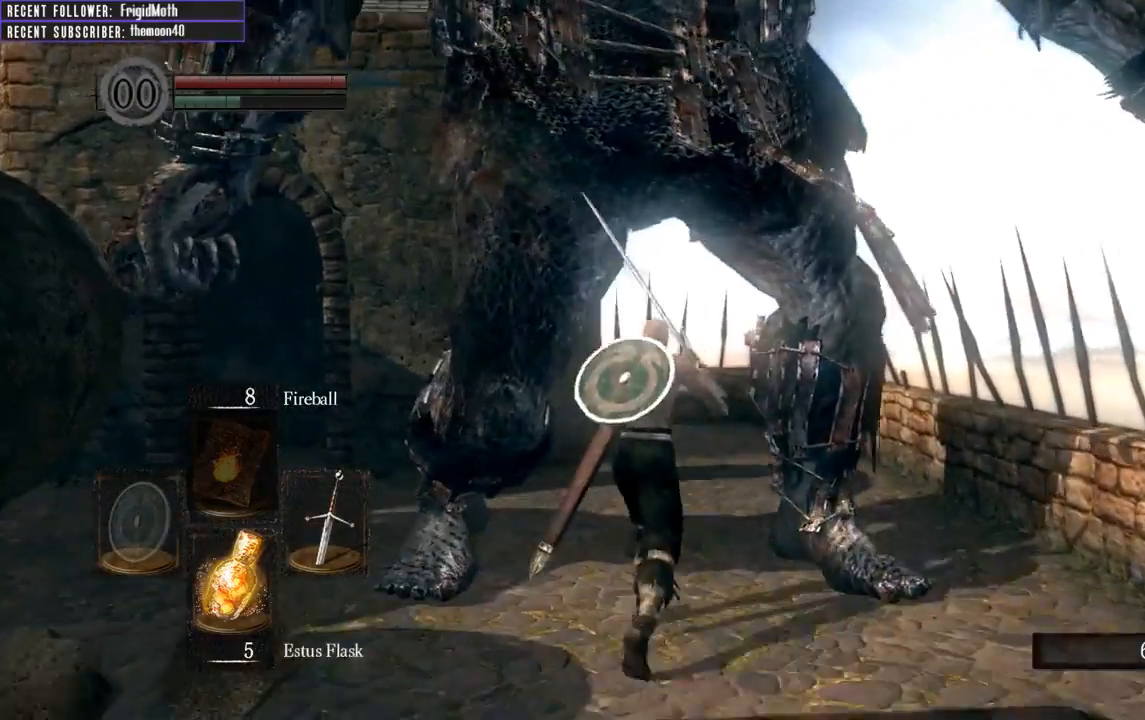
{"buttons": ["L1"], "left_stick": "up", "right_stick": "left", "events": [[183, "right_stick", "left"], [383, "L1", "down"]]}
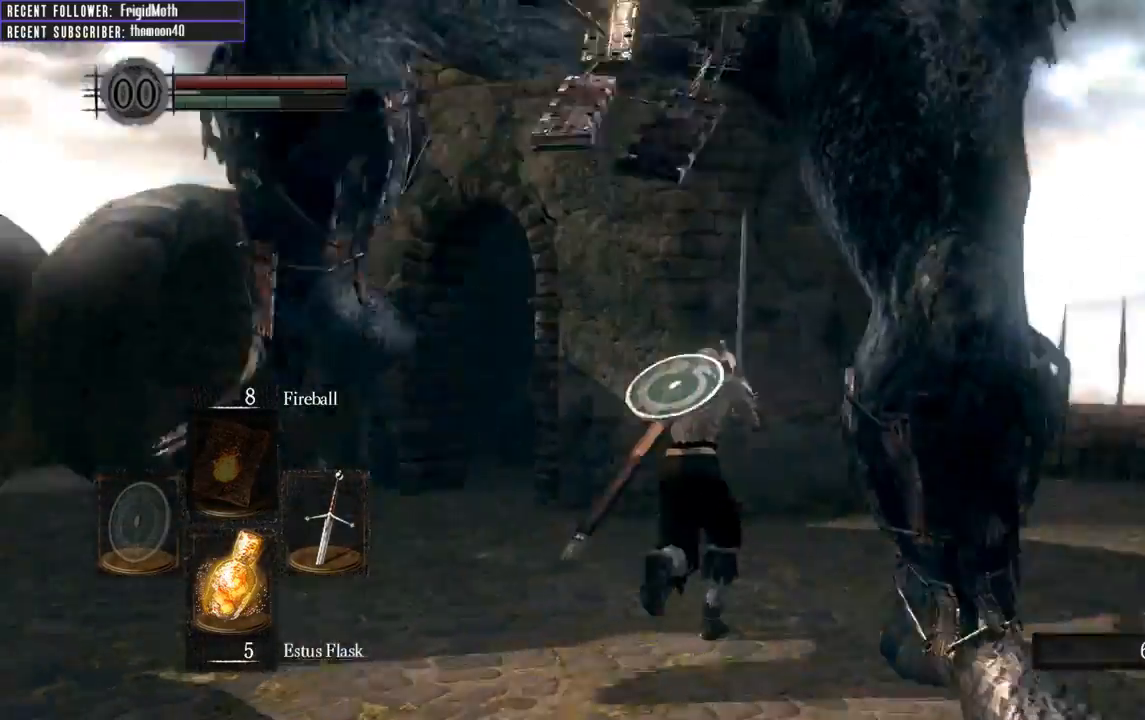
{"buttons": ["L1"], "left_stick": "up-right", "right_stick": "center", "events": [[233, "left_stick", "up-right"], [400, "right_stick", "center"]]}
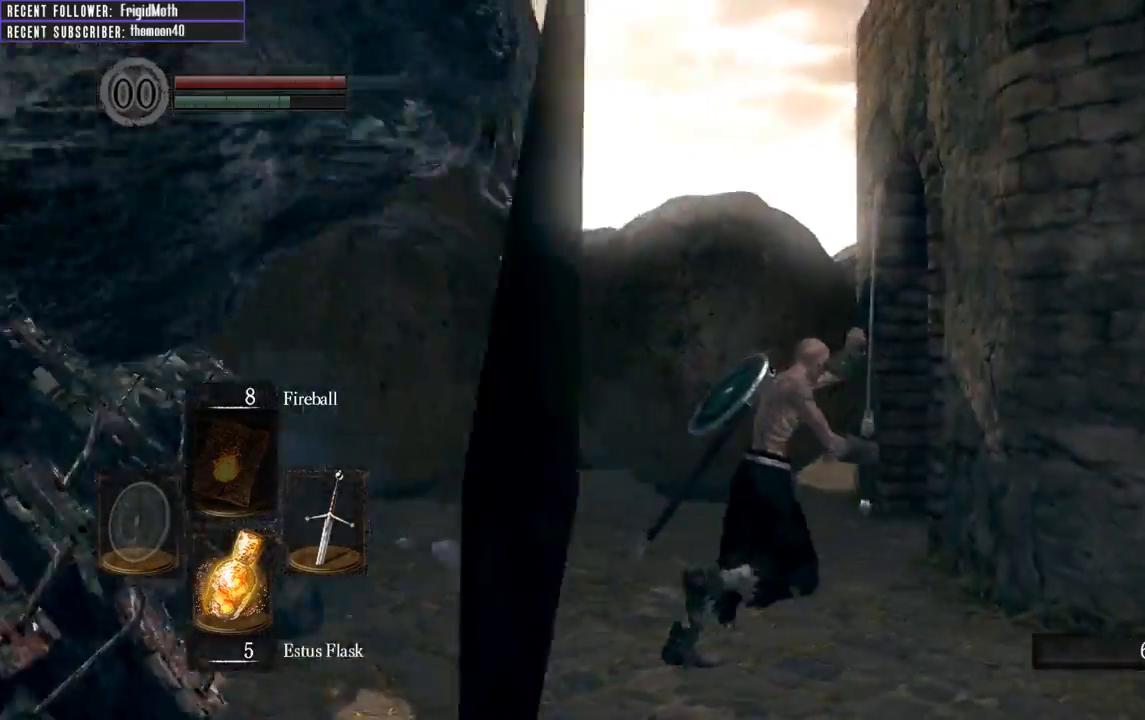
{"buttons": [], "left_stick": "down", "right_stick": "left", "events": [[150, "right_stick", "left"], [267, "left_stick", "down-right"], [317, "L1", "up"], [400, "left_stick", "down"]]}
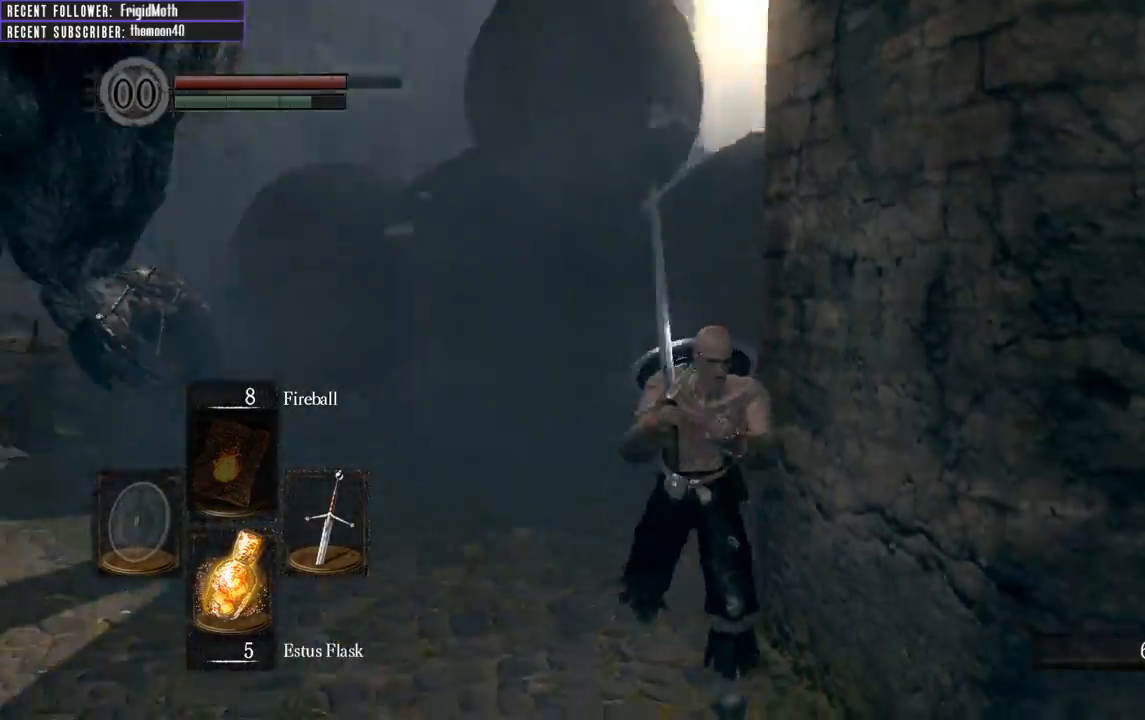
{"buttons": [], "left_stick": "up-right", "right_stick": "center", "events": [[217, "left_stick", "right"], [233, "right_stick", "center"], [283, "left_stick", "up-right"]]}
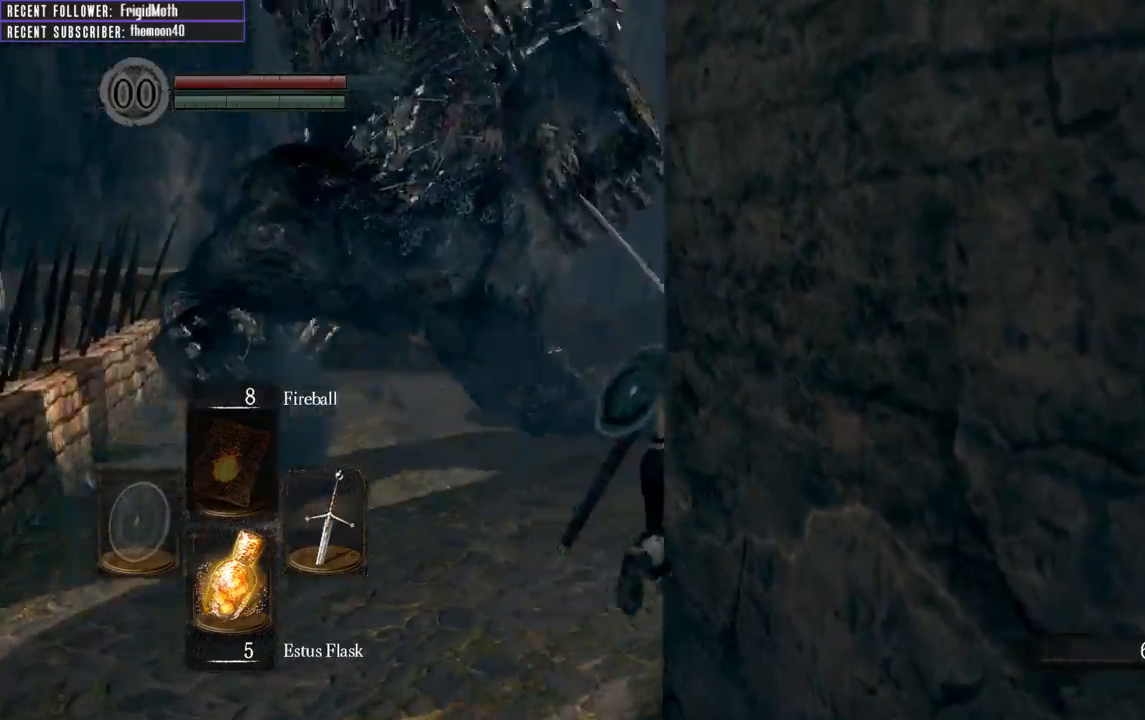
{"buttons": ["B", "L1"], "left_stick": "up", "right_stick": "right", "events": [[183, "L1", "down"], [183, "right_stick", "right"], [350, "B", "down"], [450, "left_stick", "up"]]}
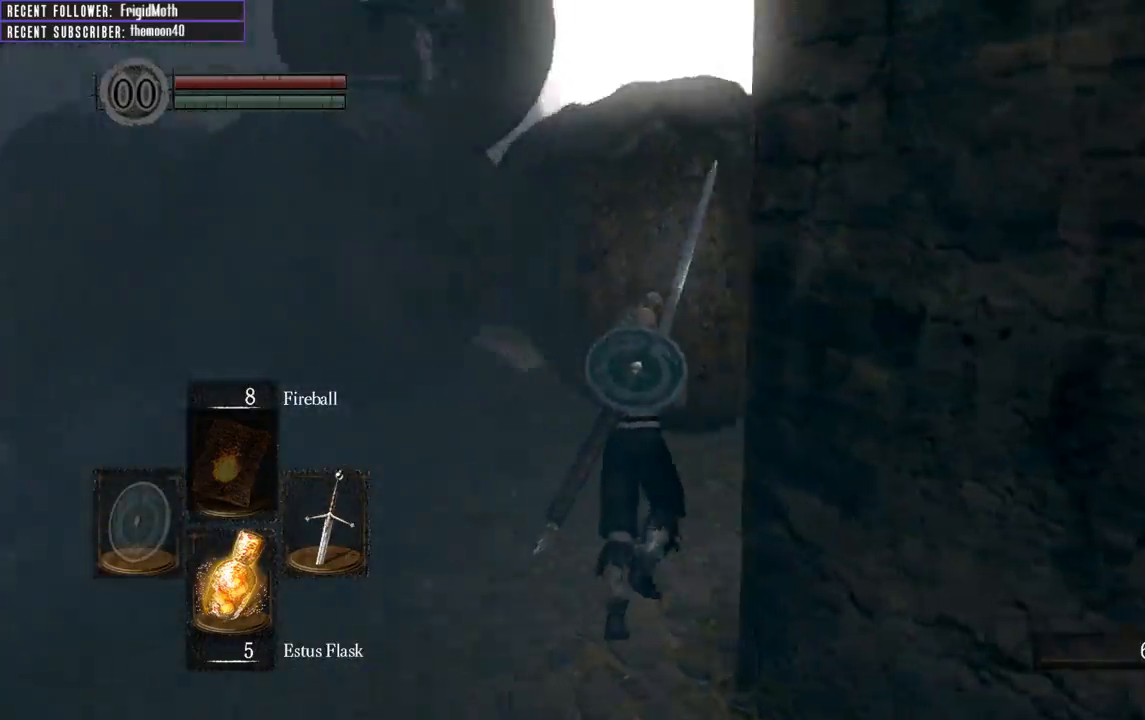
{"buttons": ["B", "L1"], "left_stick": "up", "right_stick": "right", "events": []}
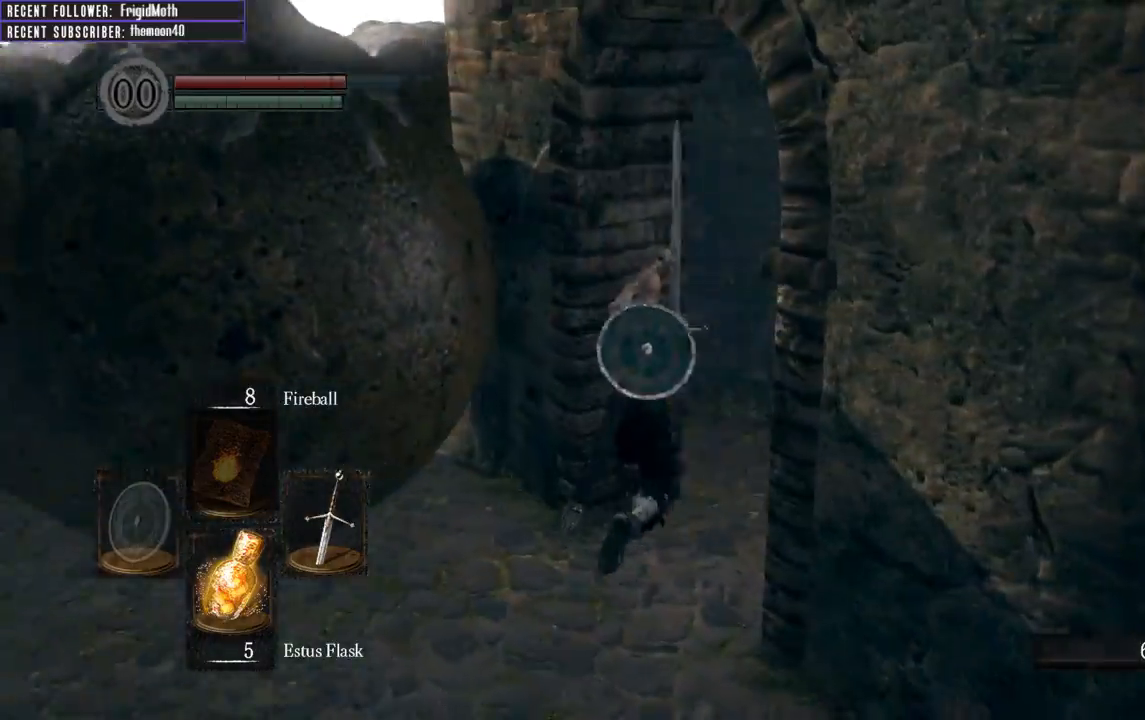
{"buttons": ["B", "L1"], "left_stick": "up-right", "right_stick": "right", "events": [[117, "left_stick", "up-right"]]}
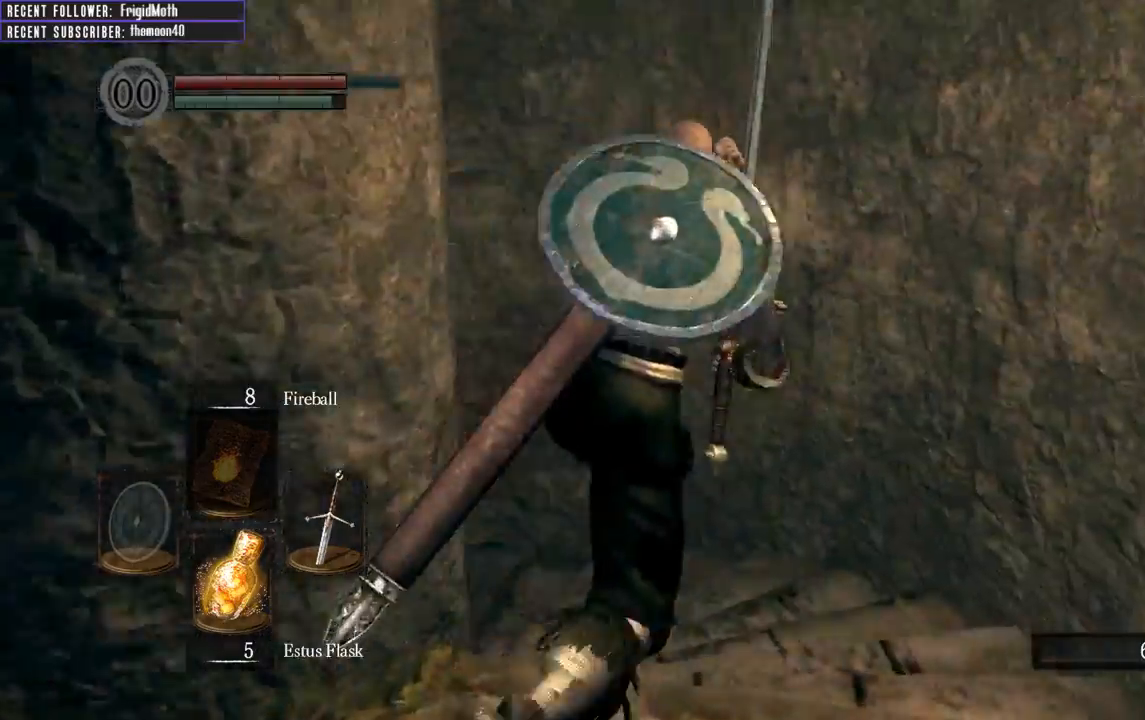
{"buttons": ["B", "L1"], "left_stick": "up", "right_stick": "left", "events": [[67, "left_stick", "up"], [117, "right_stick", "center"], [200, "right_stick", "left"]]}
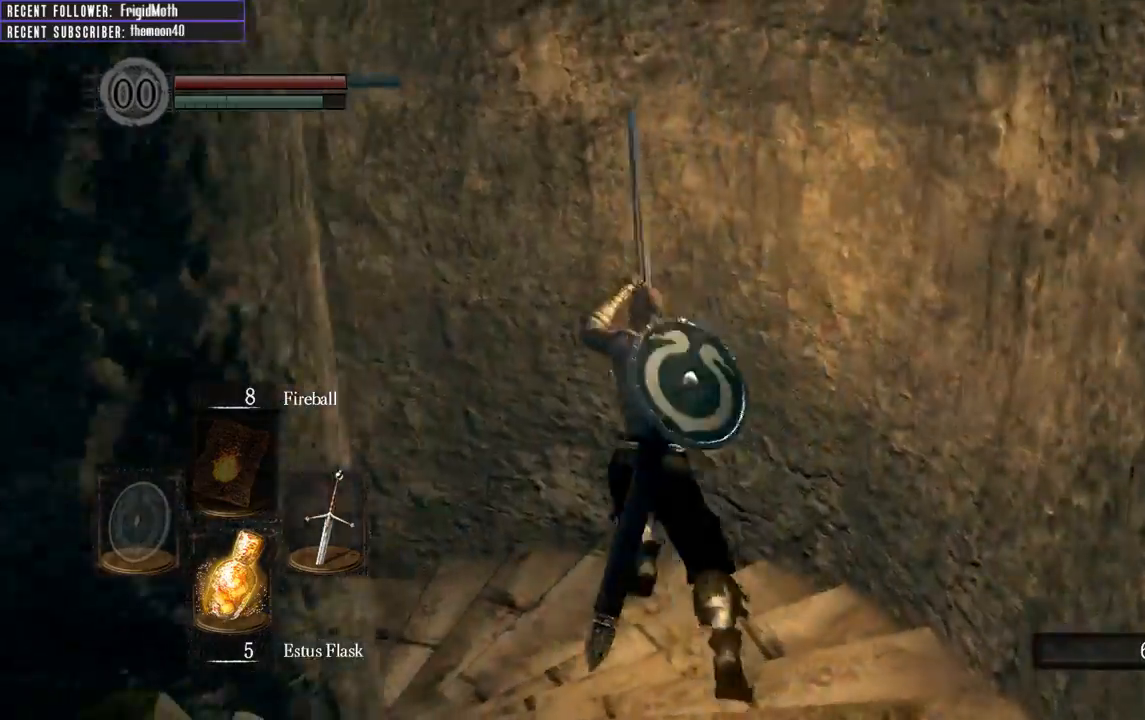
{"buttons": [], "left_stick": "center", "right_stick": "left", "events": [[183, "L1", "up"], [250, "B", "up"], [450, "left_stick", "center"]]}
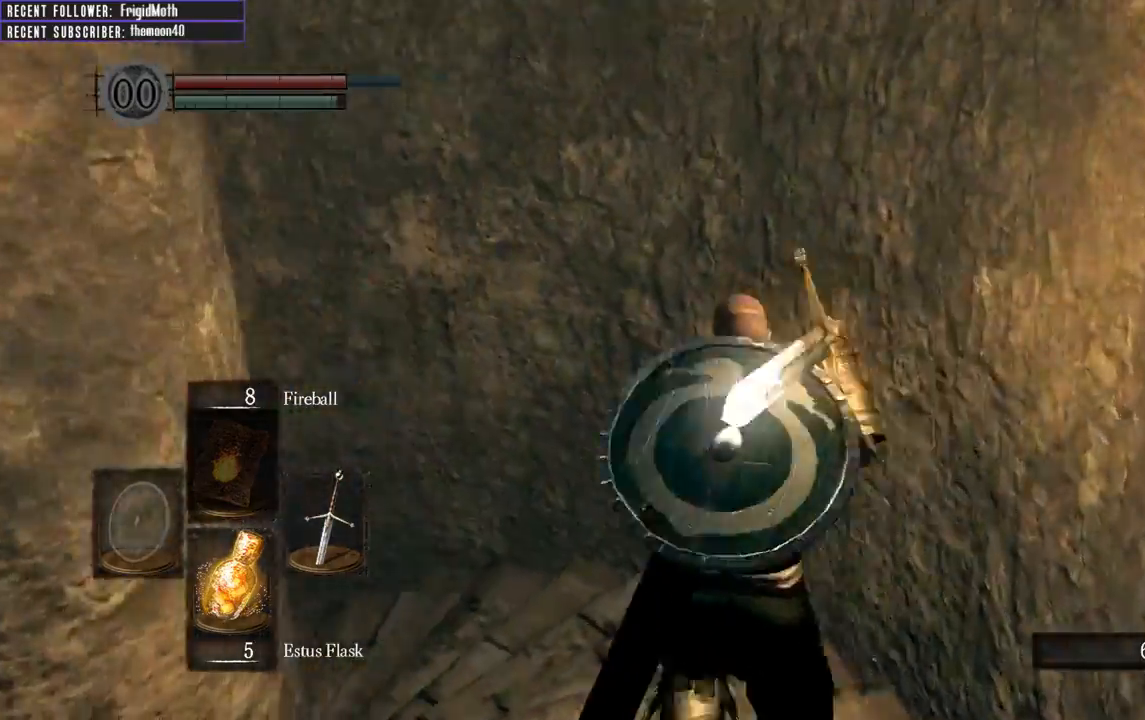
{"buttons": [], "left_stick": "center", "right_stick": "center", "events": [[217, "left_stick", "left"], [383, "right_stick", "center"], [400, "left_stick", "center"]]}
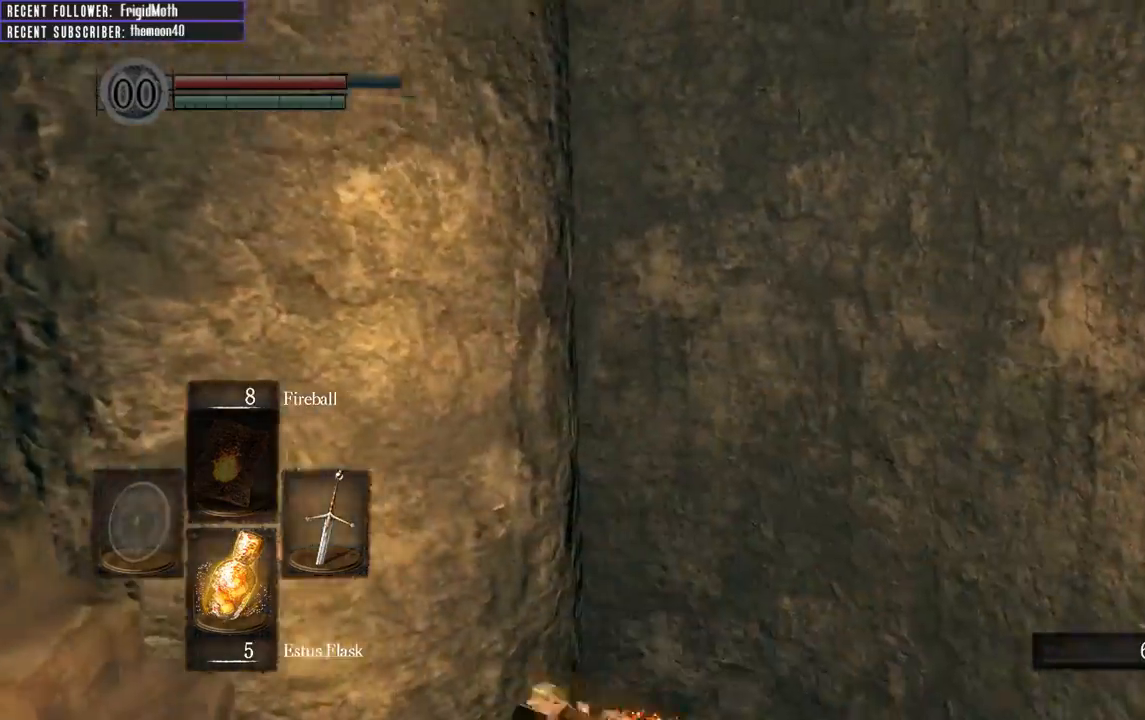
{"buttons": [], "left_stick": "center", "right_stick": "left", "events": [[117, "DPAD_RIGHT", "down"], [200, "DPAD_RIGHT", "up"], [267, "left_stick", "left"], [467, "left_stick", "center"], [483, "right_stick", "left"]]}
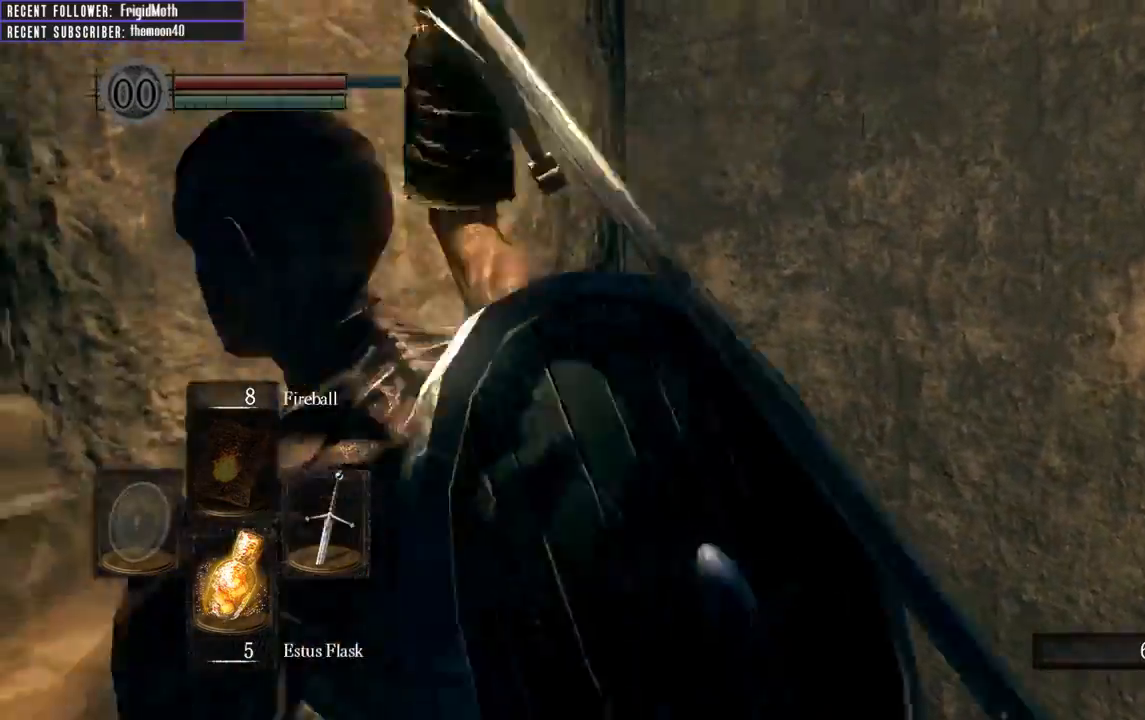
{"buttons": [], "left_stick": "up", "right_stick": "center", "events": [[283, "right_stick", "center"], [467, "left_stick", "up"]]}
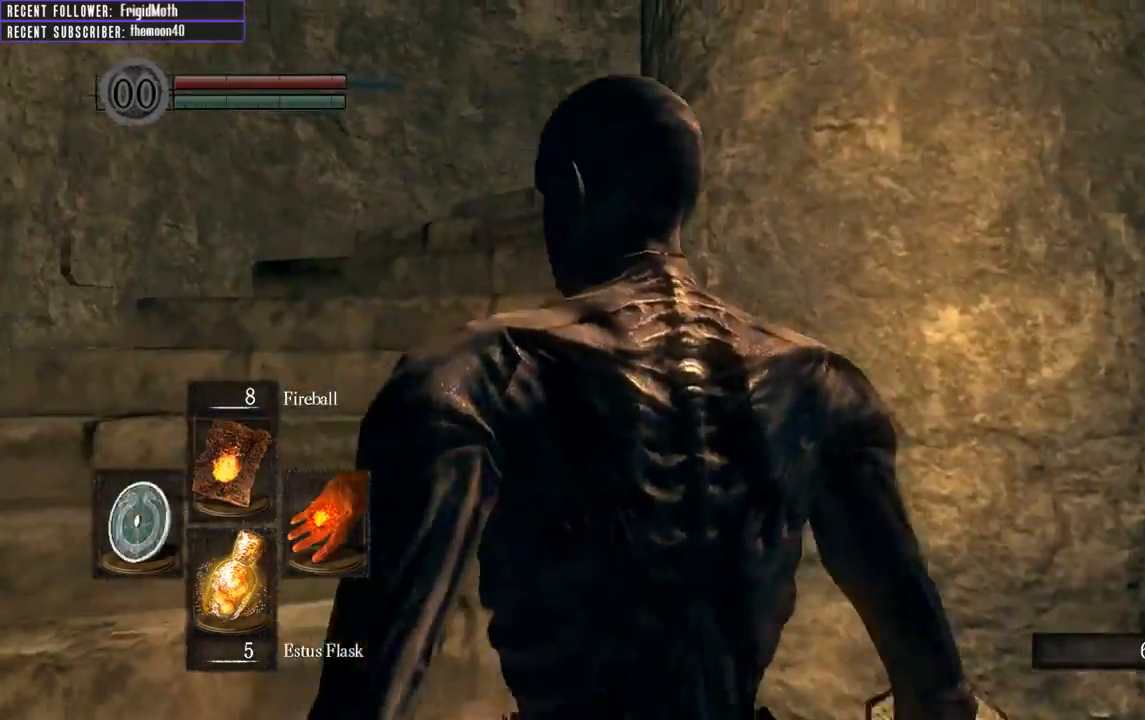
{"buttons": ["B"], "left_stick": "up", "right_stick": "center", "events": [[283, "B", "down"]]}